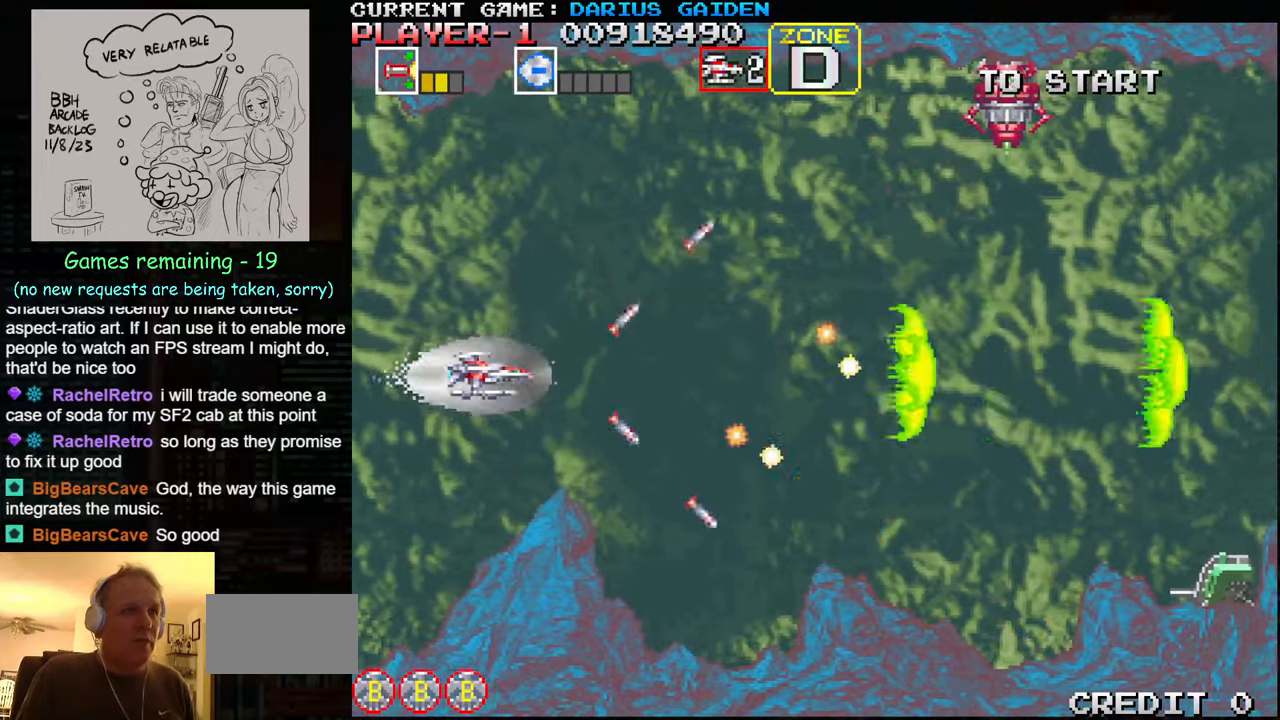
Gameplay with a controller (arcade stick); each line is a JSON object with the inputs held at the frame after it. "events" lists button and stick changes between this image and that frame as [ms after this image, input, new state], when the widget could be followed in between. Not read: L3 R3.
{"buttons": [], "left_stick": "down", "events": [[50, "SQUARE", "up"], [116, "SQUARE", "down"], [200, "left_stick", "center"], [283, "SQUARE", "up"], [350, "SQUARE", "down"], [433, "SQUARE", "up"], [433, "left_stick", "down"], [450, "SQUARE", "down"], [500, "SQUARE", "up"]]}
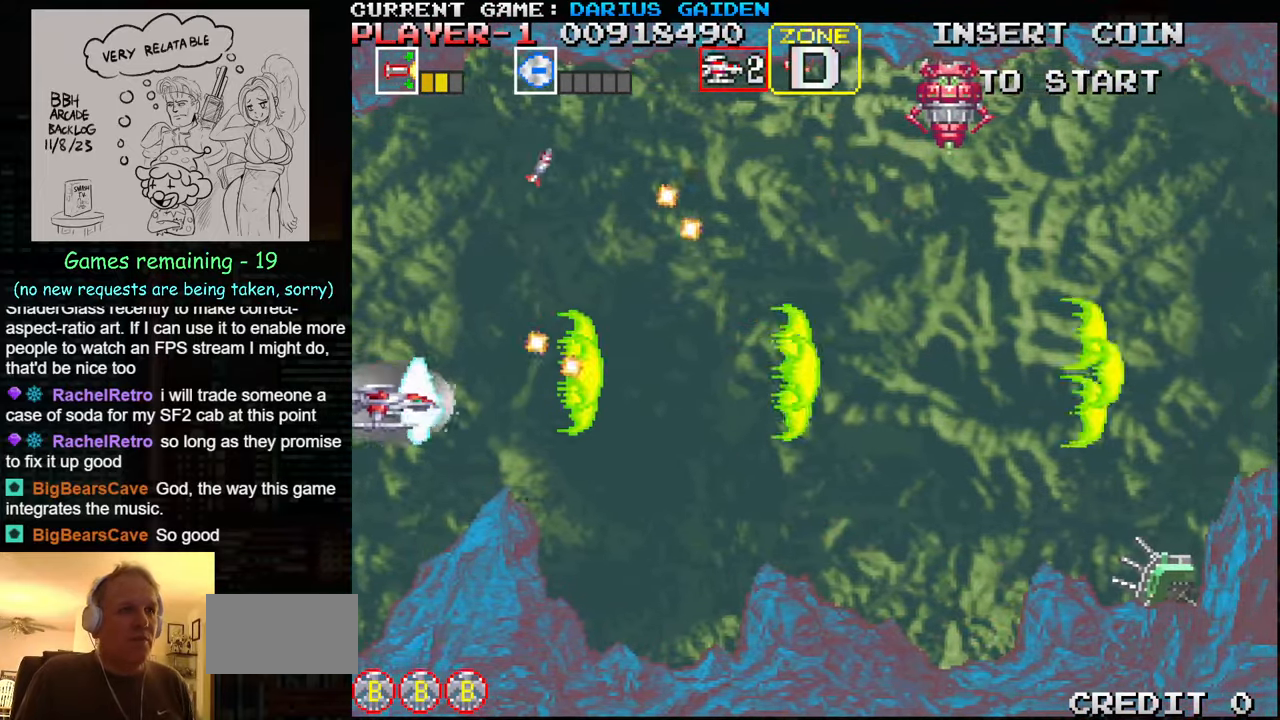
{"buttons": [], "left_stick": "up", "events": [[33, "left_stick", "center"], [83, "SQUARE", "down"], [116, "left_stick", "right"], [150, "SQUARE", "up"], [166, "SQUARE", "down"], [233, "SQUARE", "up"], [300, "SQUARE", "down"], [466, "SQUARE", "up"], [500, "left_stick", "up"]]}
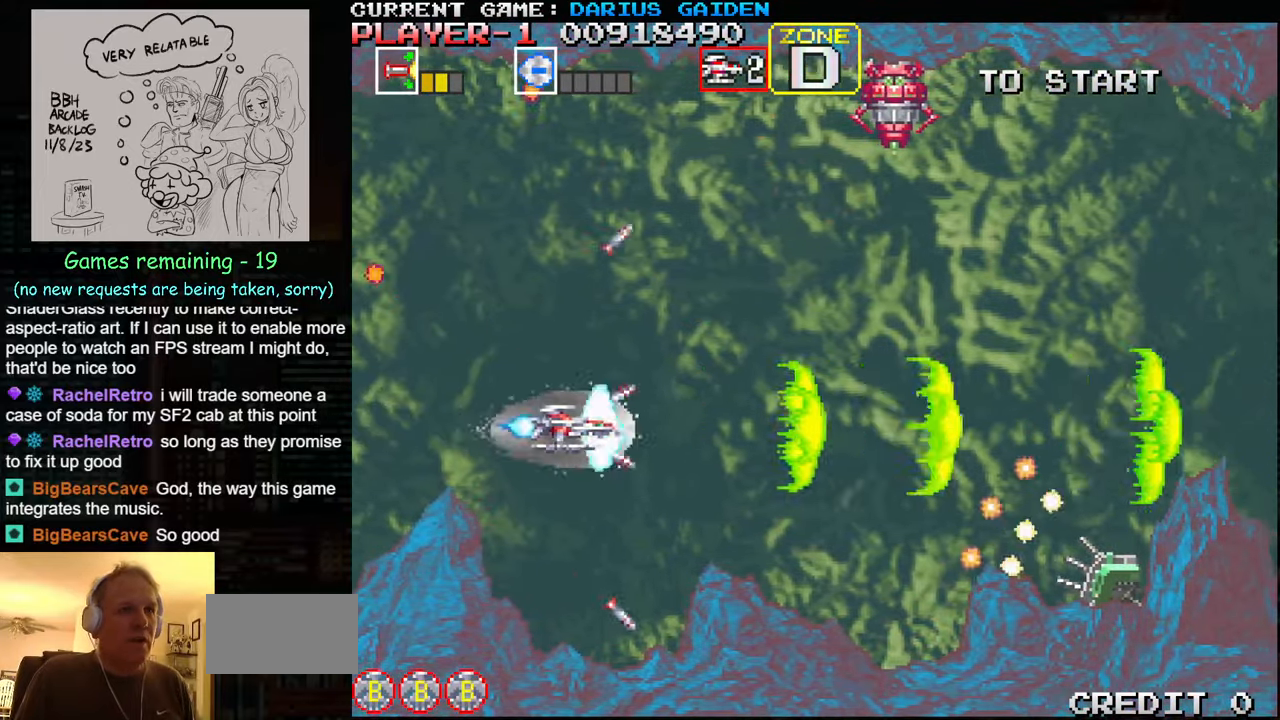
{"buttons": ["SQUARE"], "left_stick": "center", "events": [[33, "SQUARE", "down"], [166, "SQUARE", "up"], [250, "SQUARE", "down"], [400, "SQUARE", "up"], [466, "SQUARE", "down"], [483, "left_stick", "center"]]}
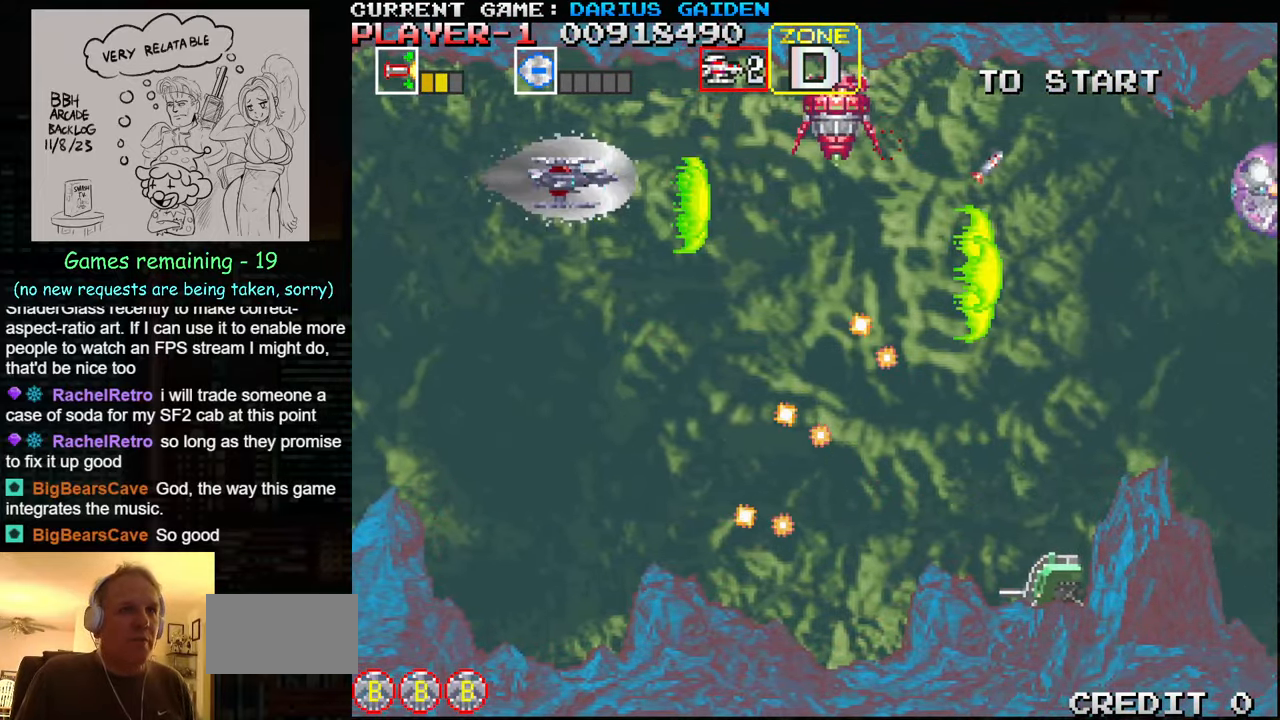
{"buttons": ["SQUARE"], "left_stick": "center", "events": [[33, "SQUARE", "up"], [50, "SQUARE", "down"], [50, "left_stick", "down"], [100, "SQUARE", "up"], [183, "SQUARE", "down"], [183, "left_stick", "down-left"], [250, "SQUARE", "up"], [266, "SQUARE", "down"], [316, "SQUARE", "up"], [383, "SQUARE", "down"], [483, "left_stick", "center"]]}
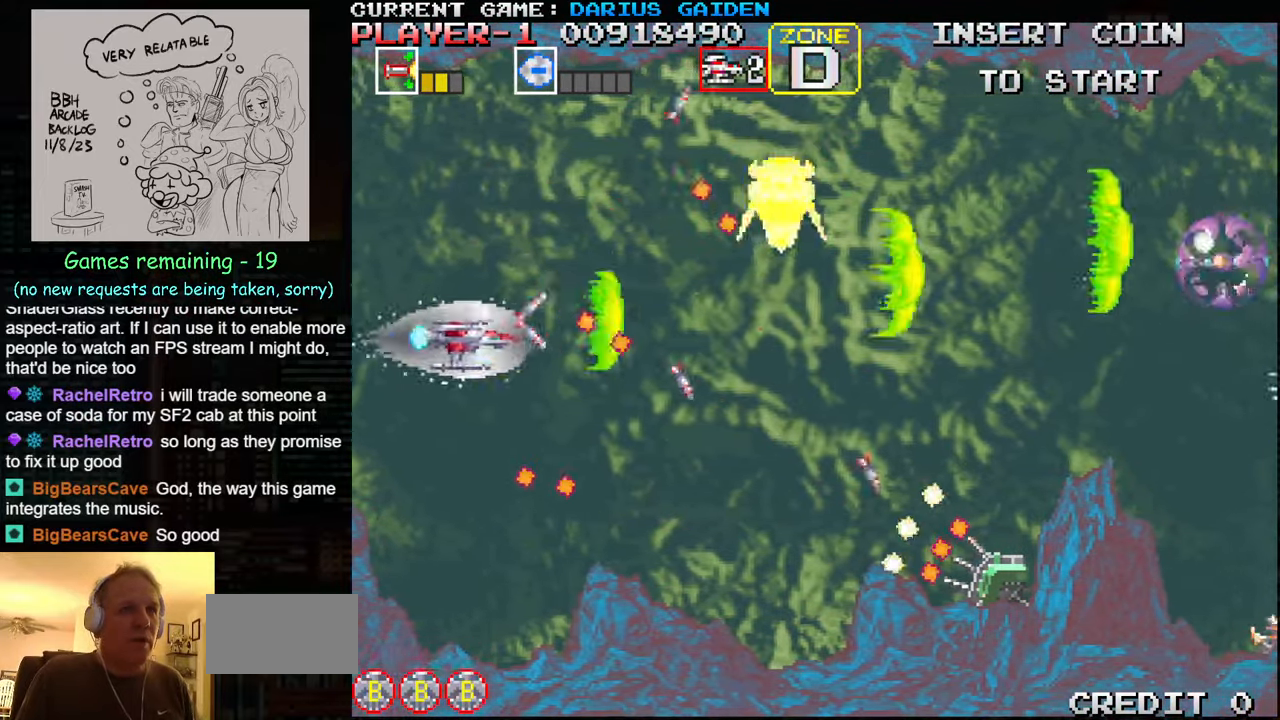
{"buttons": [], "left_stick": "center", "events": [[50, "SQUARE", "up"], [116, "SQUARE", "down"], [150, "SQUARE", "up"], [200, "SQUARE", "down"], [266, "SQUARE", "up"], [316, "SQUARE", "down"], [316, "left_stick", "down"], [383, "SQUARE", "up"], [400, "SQUARE", "down"], [466, "SQUARE", "up"], [466, "left_stick", "center"]]}
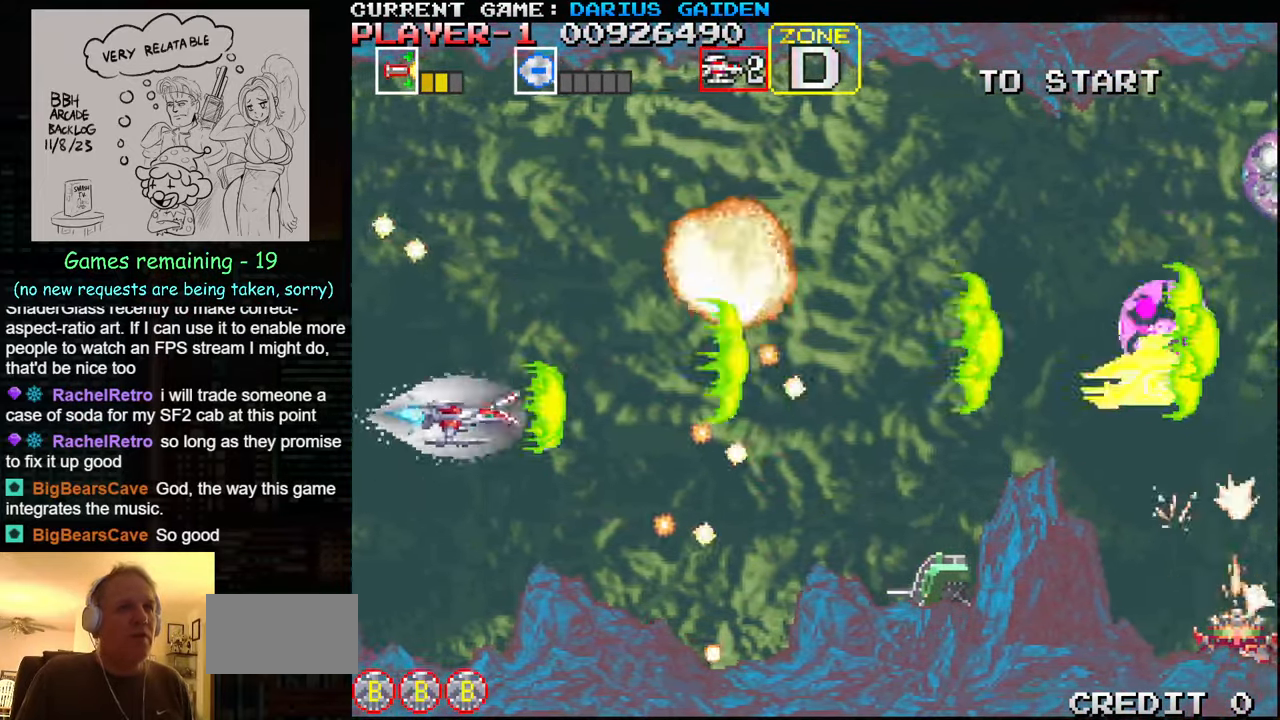
{"buttons": ["SQUARE"], "left_stick": "right", "events": [[33, "SQUARE", "down"], [100, "SQUARE", "up"], [133, "SQUARE", "down"], [166, "left_stick", "left"], [200, "SQUARE", "up"], [250, "left_stick", "center"], [283, "SQUARE", "down"], [316, "left_stick", "right"], [433, "SQUARE", "up"], [483, "SQUARE", "down"]]}
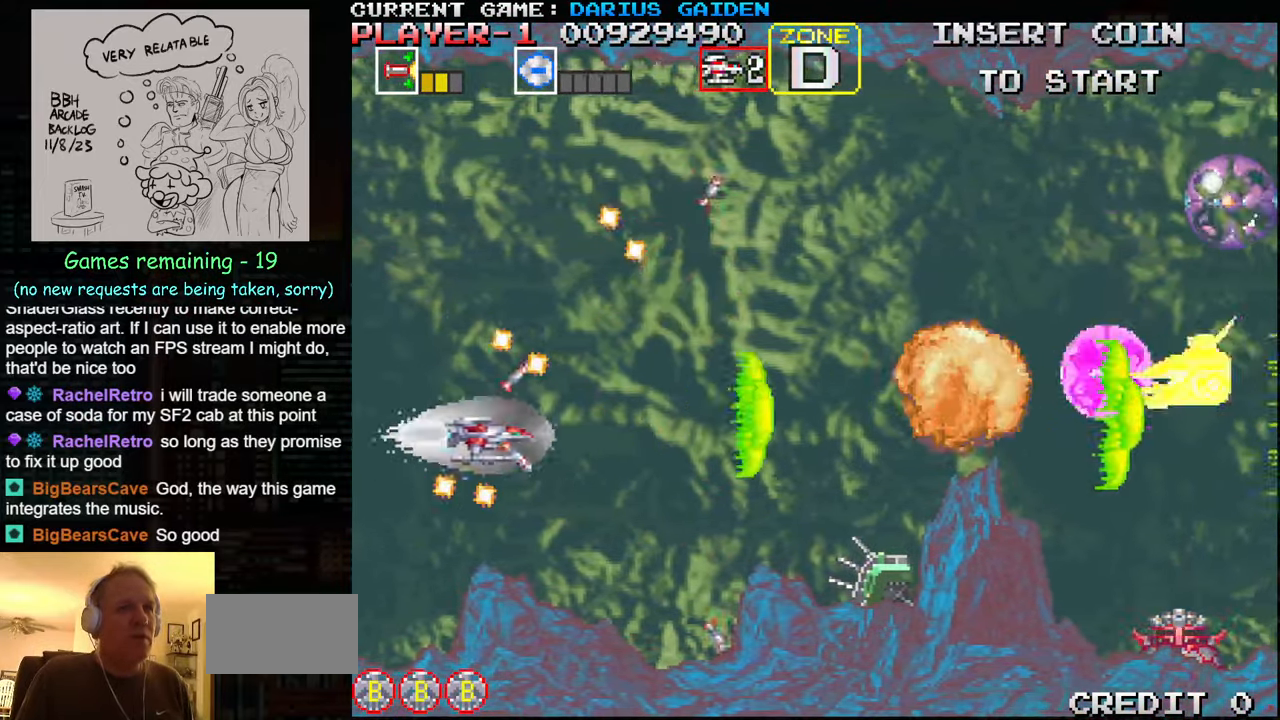
{"buttons": ["SQUARE"], "left_stick": "up-left", "events": [[50, "SQUARE", "up"], [66, "SQUARE", "down"], [150, "SQUARE", "up"], [166, "left_stick", "down"], [183, "SQUARE", "down"], [233, "left_stick", "down-left"], [333, "left_stick", "left"], [350, "SQUARE", "up"], [400, "SQUARE", "down"], [433, "left_stick", "up-left"]]}
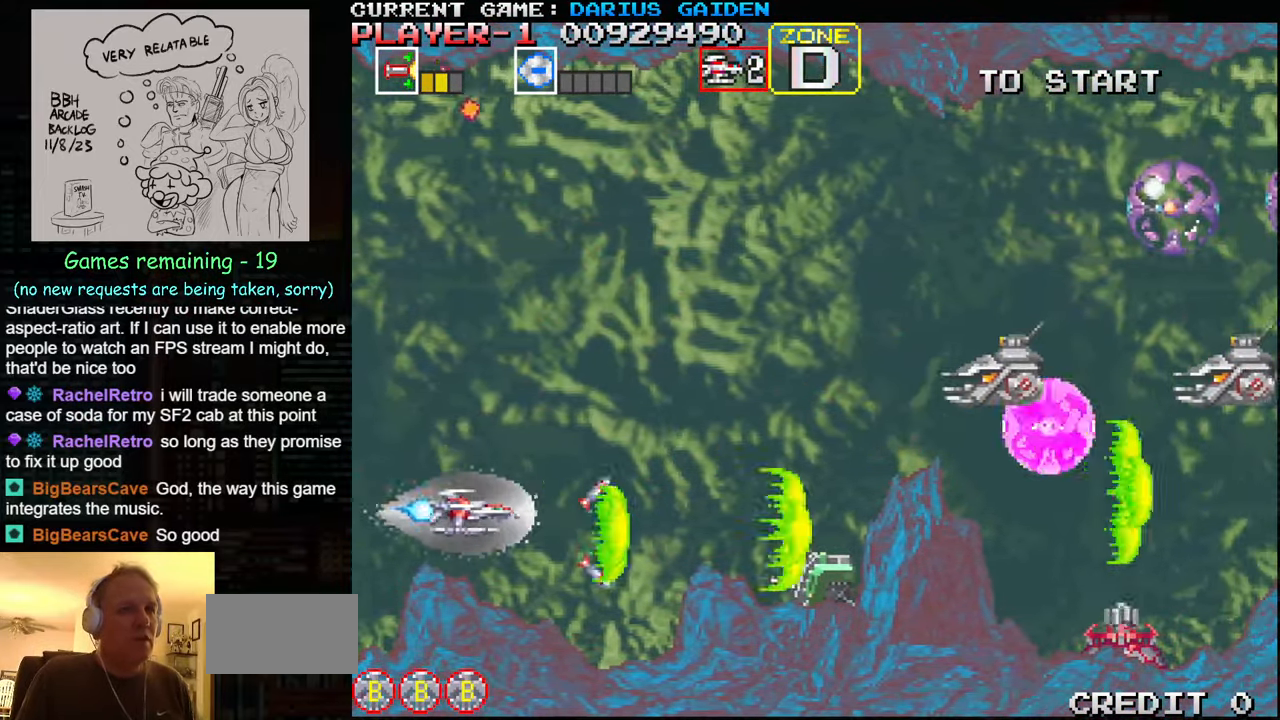
{"buttons": [], "left_stick": "down", "events": [[33, "left_stick", "up"], [50, "SQUARE", "up"], [100, "SQUARE", "down"], [266, "SQUARE", "up"], [333, "SQUARE", "down"], [383, "SQUARE", "up"], [383, "left_stick", "center"], [416, "SQUARE", "down"], [433, "left_stick", "down"], [466, "SQUARE", "up"]]}
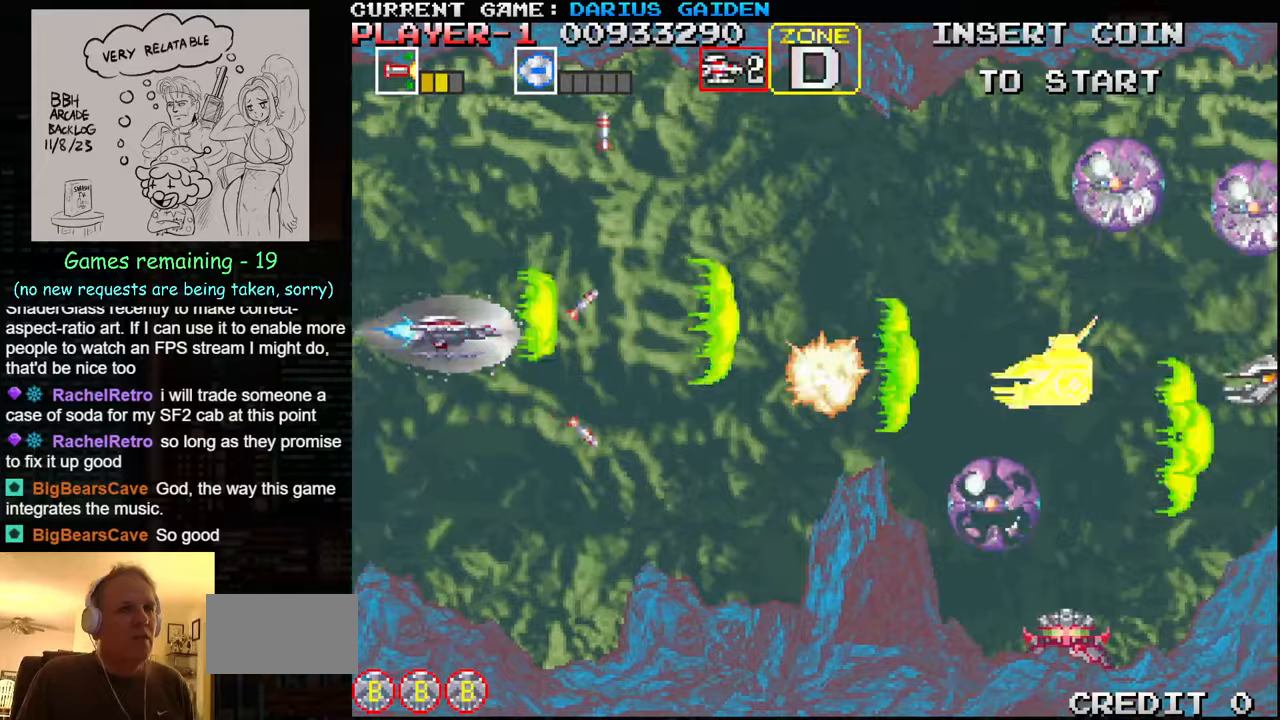
{"buttons": ["SQUARE"], "left_stick": "center", "events": [[17, "SQUARE", "down"], [67, "SQUARE", "up"], [67, "left_stick", "center"], [100, "SQUARE", "down"], [150, "SQUARE", "up"], [200, "SQUARE", "down"], [267, "SQUARE", "up"], [283, "SQUARE", "down"], [350, "SQUARE", "up"], [383, "SQUARE", "down"], [467, "SQUARE", "up"], [483, "SQUARE", "down"]]}
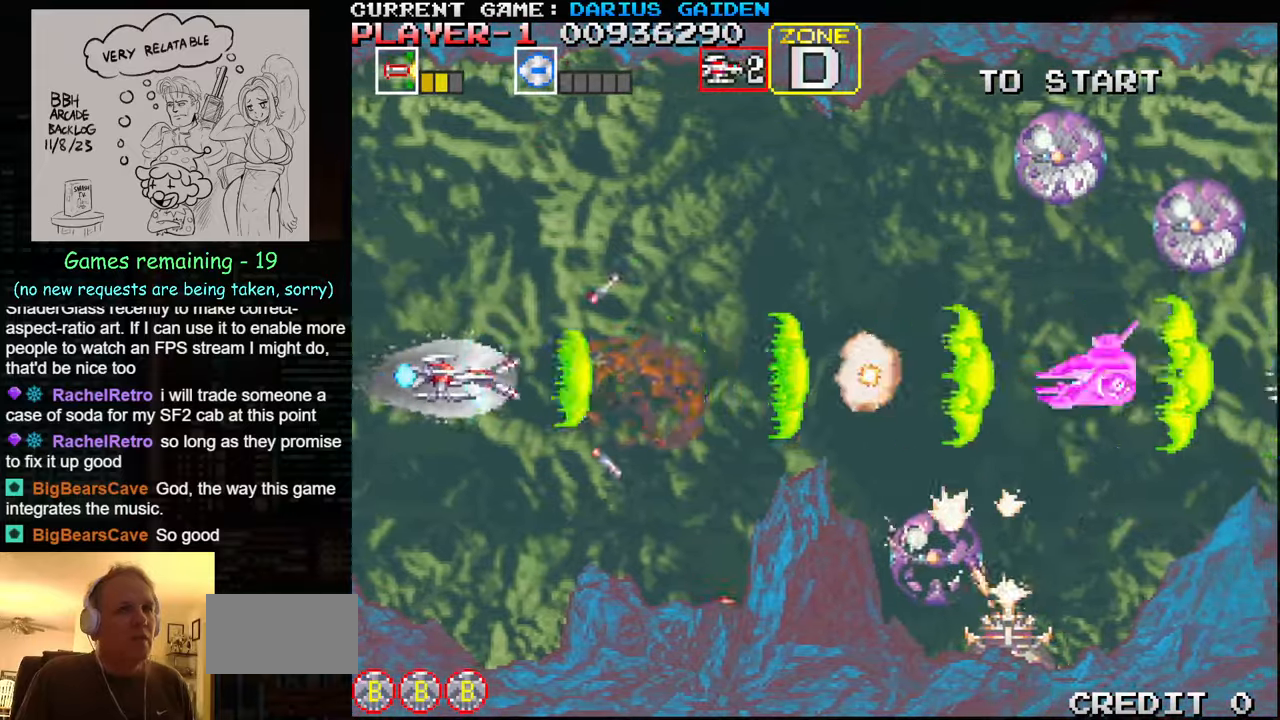
{"buttons": ["SQUARE"], "left_stick": "right", "events": [[50, "SQUARE", "up"], [67, "left_stick", "right"], [83, "SQUARE", "down"], [150, "SQUARE", "up"], [183, "SQUARE", "down"], [233, "SQUARE", "up"], [300, "SQUARE", "down"], [367, "SQUARE", "up"], [400, "SQUARE", "down"], [450, "SQUARE", "up"], [500, "SQUARE", "down"]]}
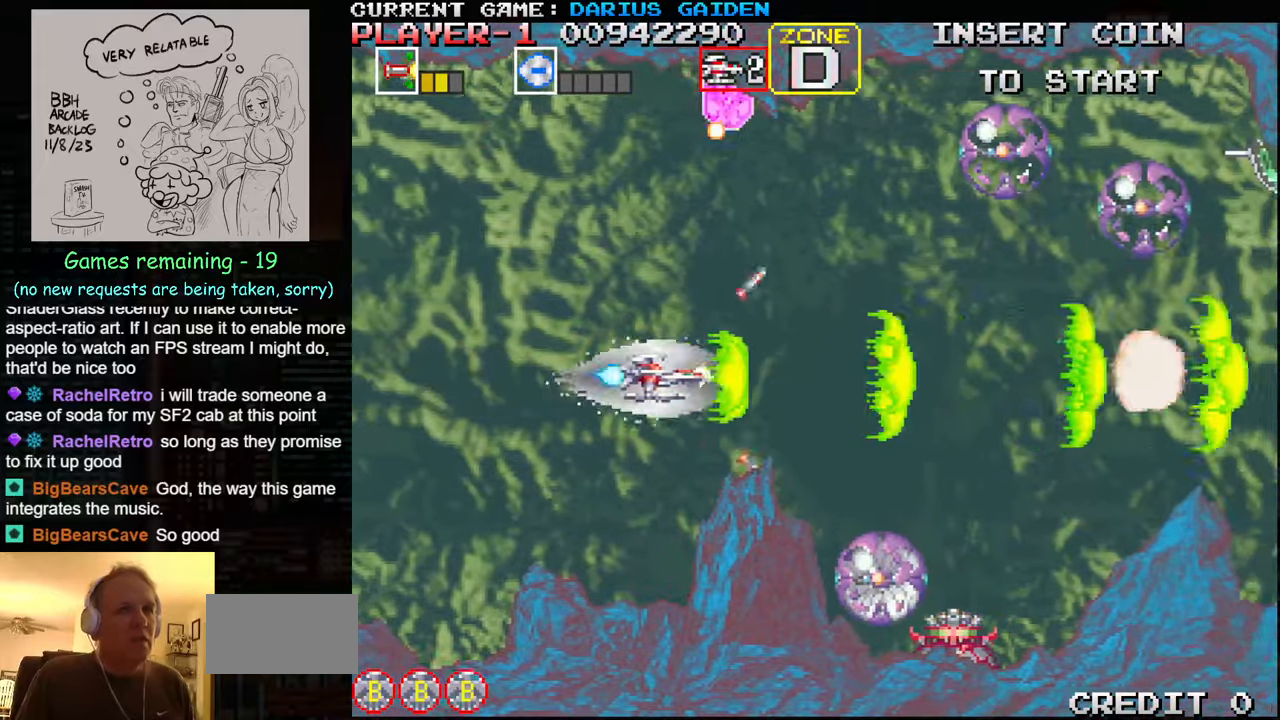
{"buttons": ["SQUARE"], "left_stick": "up", "events": [[67, "SQUARE", "up"], [67, "left_stick", "left"], [83, "SQUARE", "down"], [167, "SQUARE", "up"], [200, "SQUARE", "down"], [267, "SQUARE", "up"], [300, "SQUARE", "down"], [300, "left_stick", "down-left"], [383, "SQUARE", "up"], [433, "SQUARE", "down"], [483, "left_stick", "up"]]}
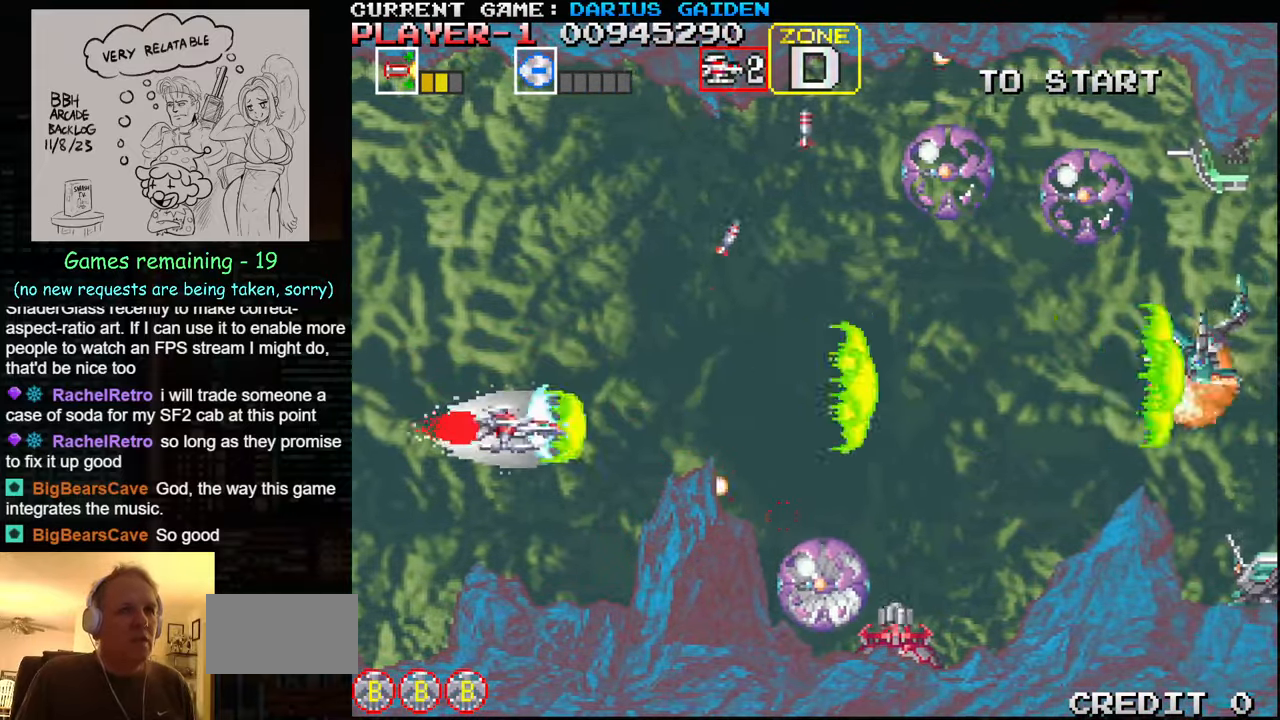
{"buttons": ["SQUARE"], "left_stick": "down", "events": [[117, "SQUARE", "up"], [183, "SQUARE", "down"], [333, "SQUARE", "up"], [383, "left_stick", "down"], [400, "SQUARE", "down"]]}
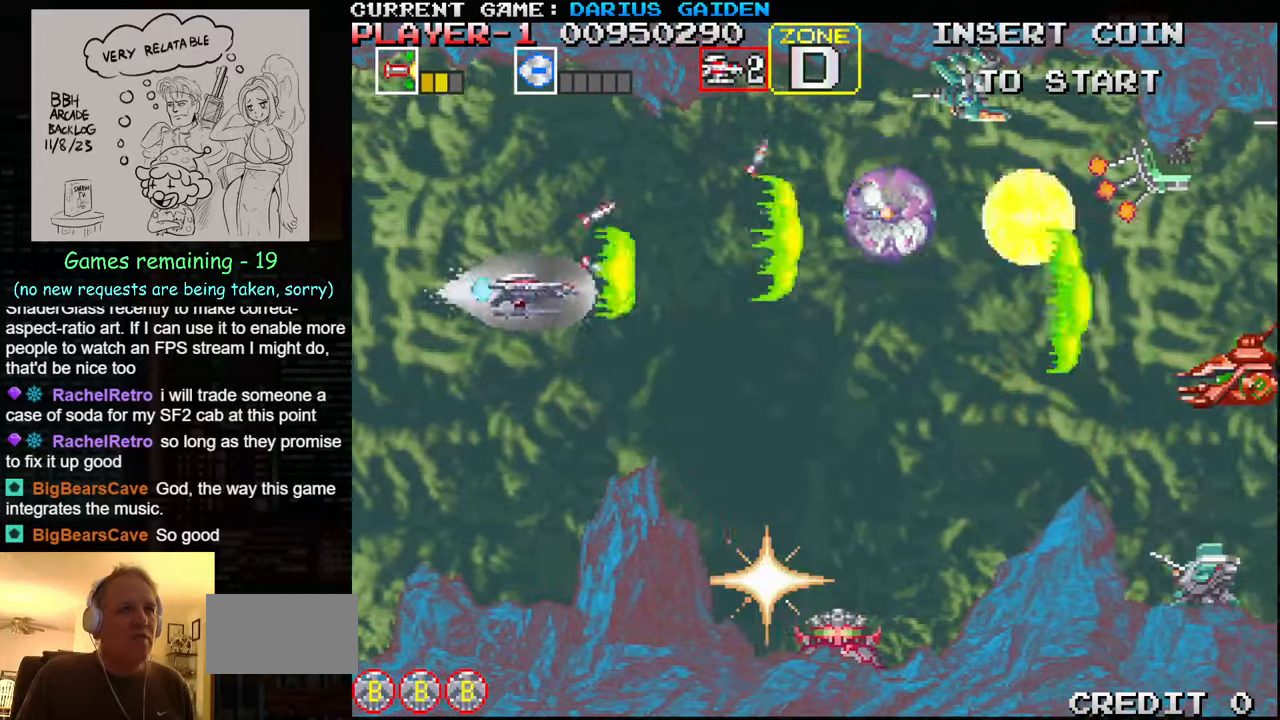
{"buttons": [], "left_stick": "left", "events": [[50, "left_stick", "right"], [67, "SQUARE", "up"], [117, "SQUARE", "down"], [167, "left_stick", "down"], [267, "left_stick", "left"], [283, "SQUARE", "up"], [350, "SQUARE", "down"], [350, "left_stick", "center"], [483, "left_stick", "left"], [500, "SQUARE", "up"]]}
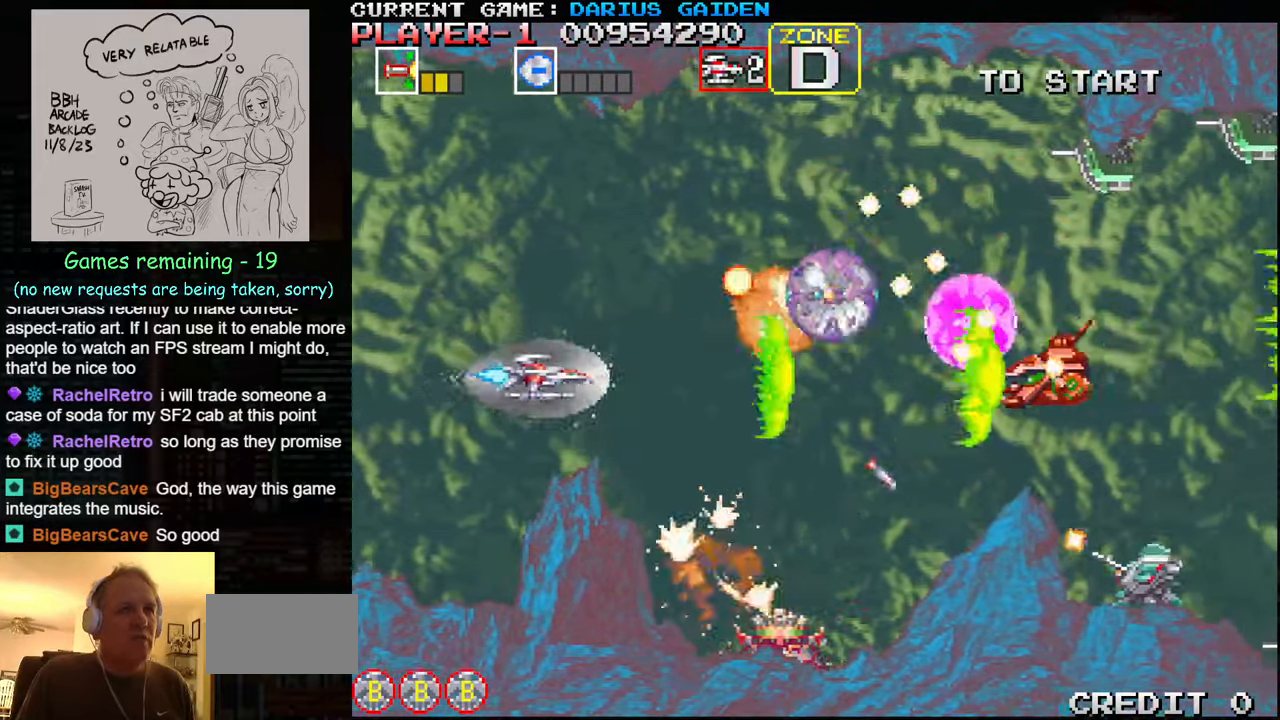
{"buttons": ["SQUARE"], "left_stick": "up-left", "events": [[50, "left_stick", "center"], [67, "SQUARE", "down"], [200, "left_stick", "left"], [233, "SQUARE", "up"], [283, "SQUARE", "down"], [300, "left_stick", "up"], [350, "SQUARE", "up"], [350, "left_stick", "center"], [367, "SQUARE", "down"], [433, "SQUARE", "up"], [433, "left_stick", "up-left"], [500, "SQUARE", "down"]]}
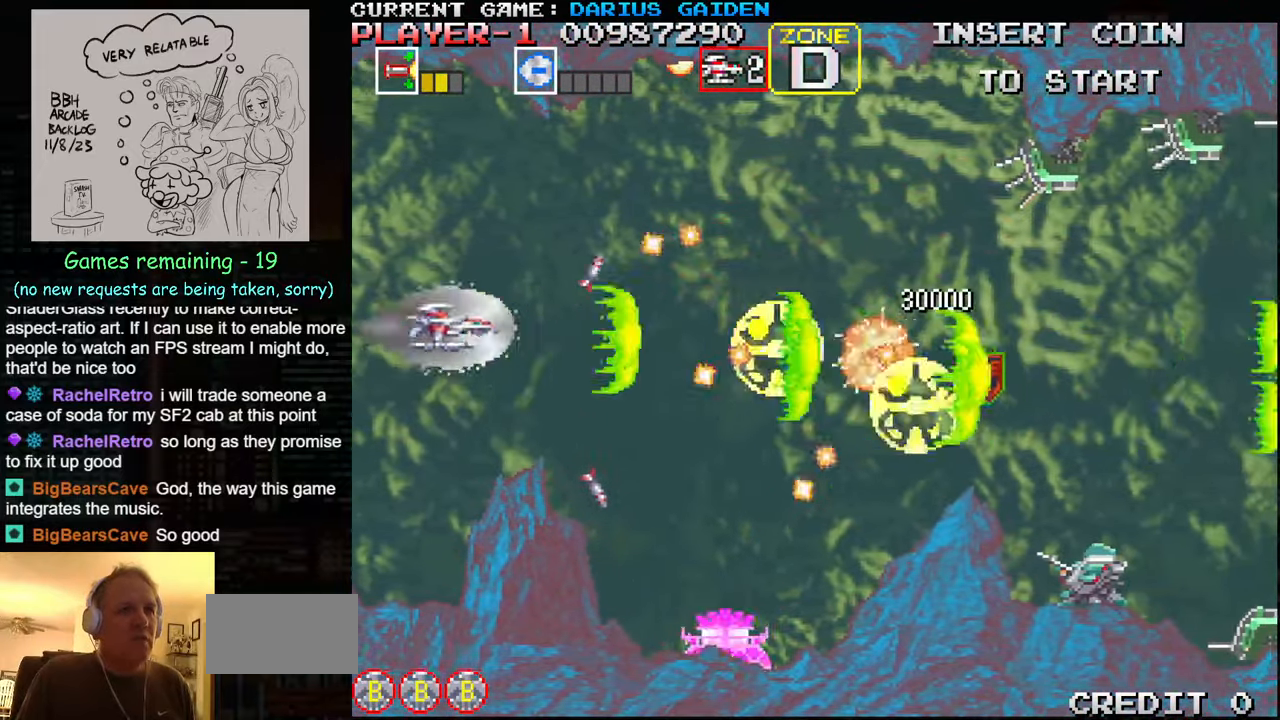
{"buttons": ["SQUARE"], "left_stick": "right", "events": [[117, "left_stick", "up"], [150, "SQUARE", "up"], [200, "SQUARE", "down"], [300, "left_stick", "right"], [383, "SQUARE", "up"], [417, "SQUARE", "down"]]}
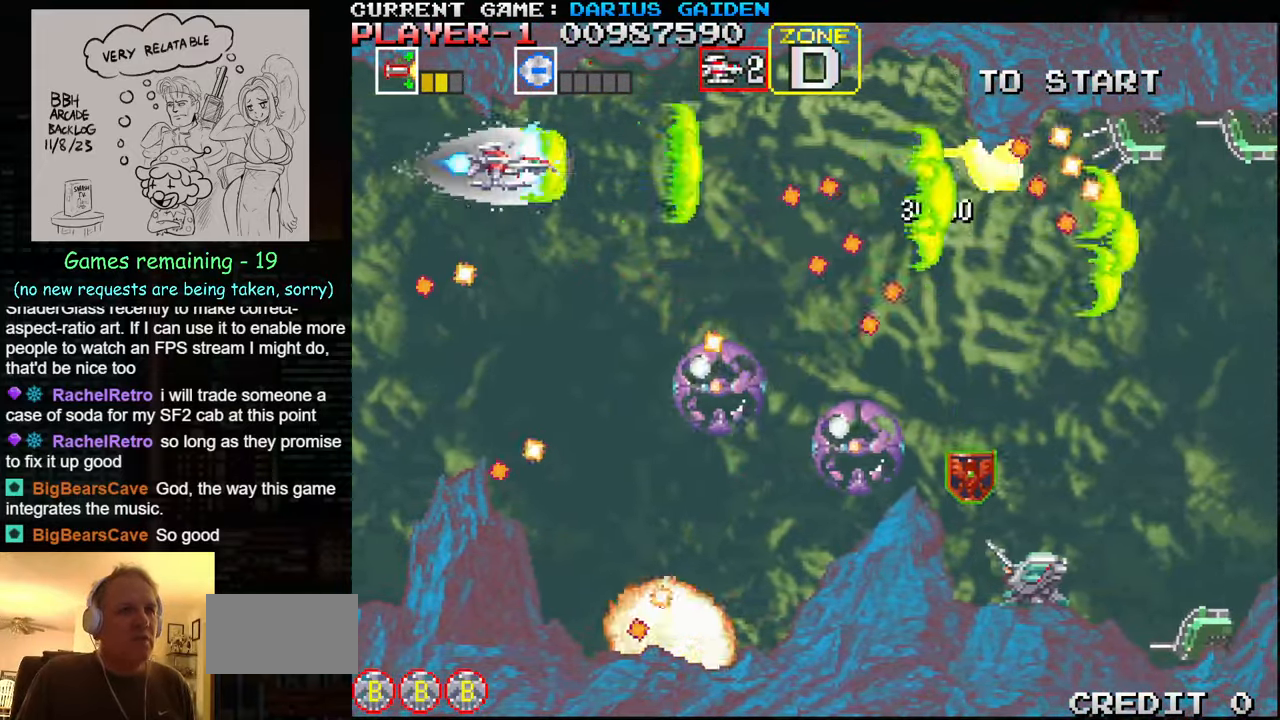
{"buttons": ["SQUARE"], "left_stick": "center", "events": [[83, "SQUARE", "up"], [117, "left_stick", "center"], [167, "SQUARE", "down"], [233, "SQUARE", "up"], [250, "SQUARE", "down"], [317, "SQUARE", "up"], [383, "SQUARE", "down"]]}
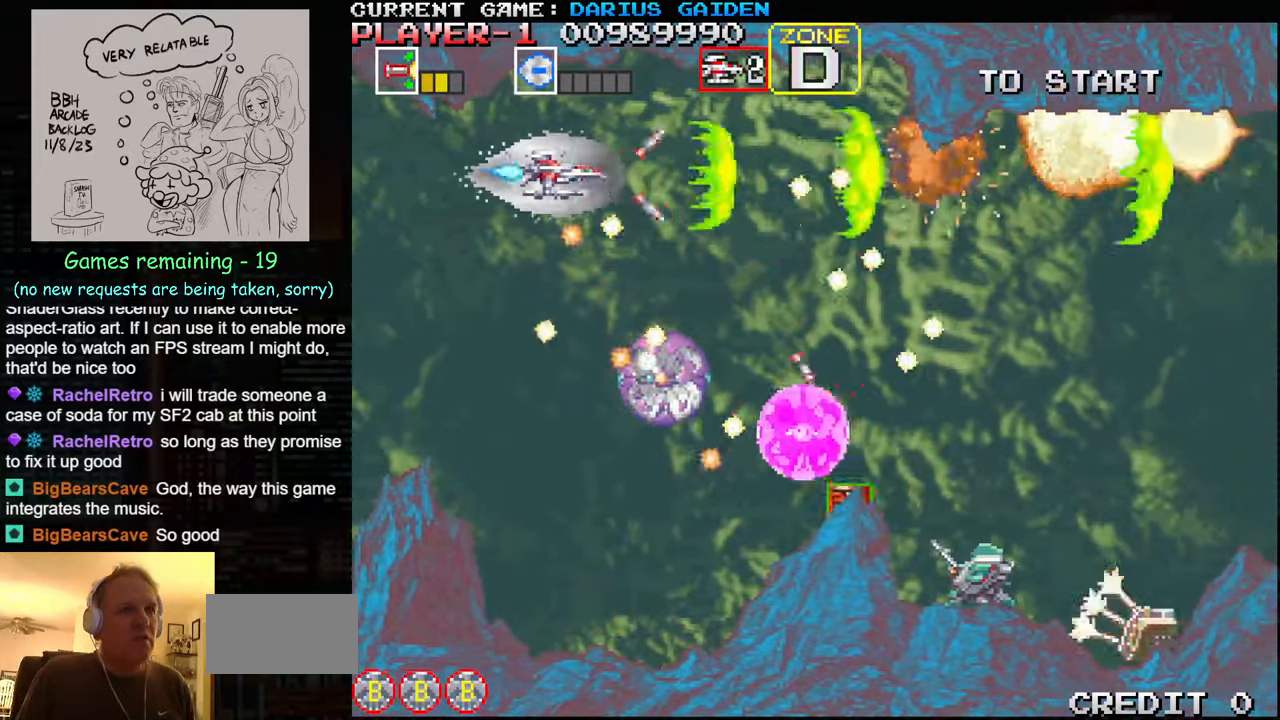
{"buttons": [], "left_stick": "up", "events": [[33, "SQUARE", "up"], [100, "SQUARE", "down"], [250, "left_stick", "left"], [267, "SQUARE", "up"], [300, "left_stick", "center"], [333, "SQUARE", "down"], [433, "left_stick", "up"], [483, "SQUARE", "up"]]}
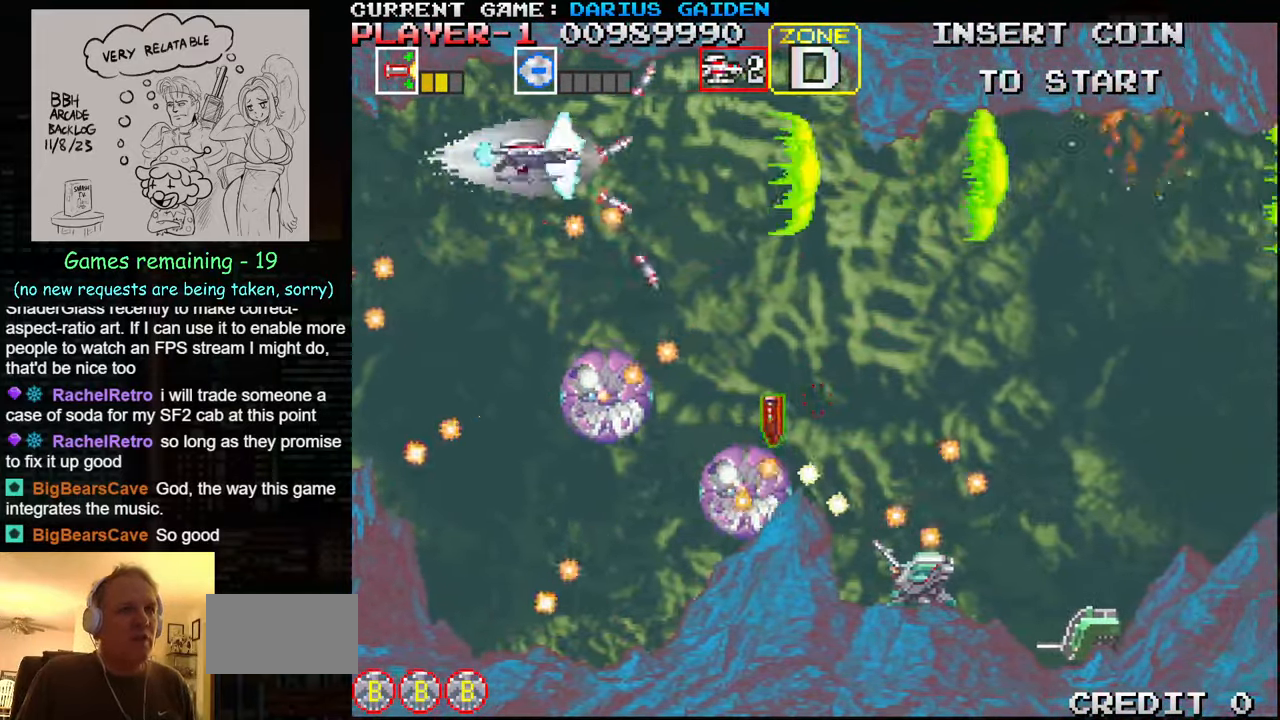
{"buttons": ["SQUARE"], "left_stick": "left", "events": [[17, "left_stick", "center"], [50, "SQUARE", "down"], [67, "left_stick", "right"], [167, "left_stick", "down-right"], [233, "SQUARE", "up"], [283, "SQUARE", "down"], [333, "left_stick", "center"], [367, "SQUARE", "up"], [383, "SQUARE", "down"], [433, "SQUARE", "up"], [433, "left_stick", "left"], [500, "SQUARE", "down"]]}
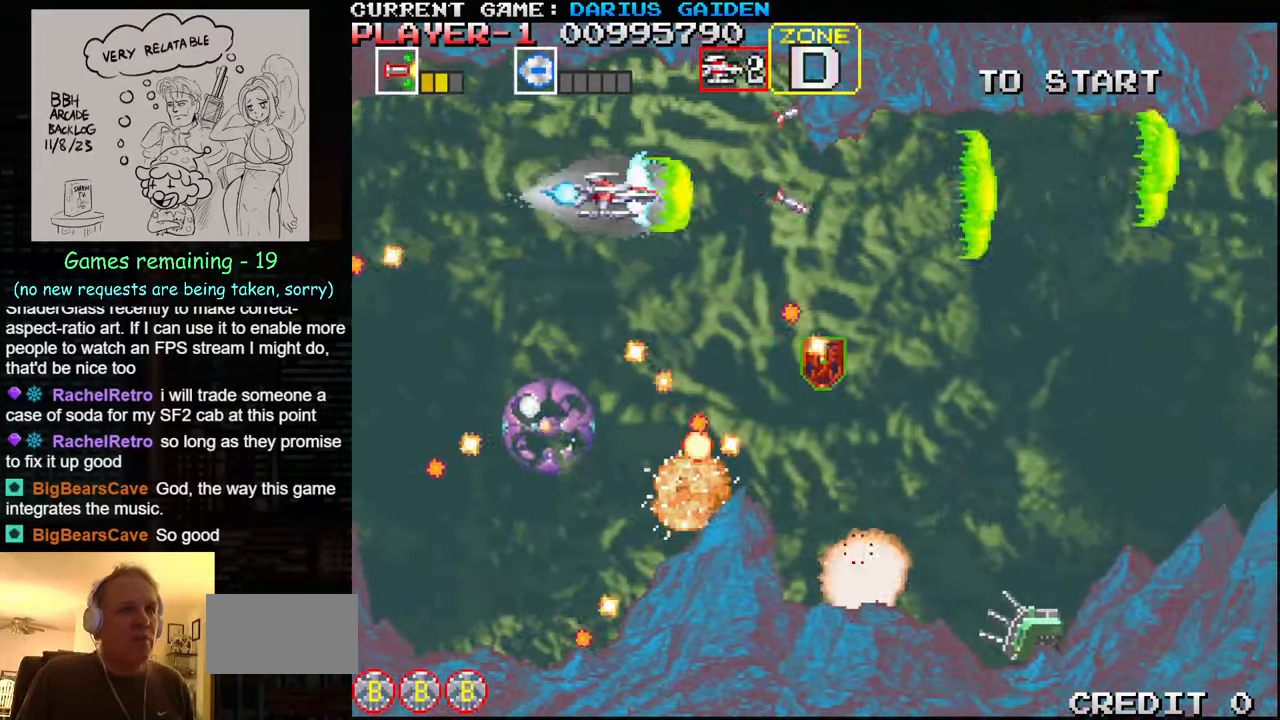
{"buttons": ["SQUARE"], "left_stick": "right", "events": [[67, "SQUARE", "up"], [100, "SQUARE", "down"], [100, "left_stick", "center"], [167, "SQUARE", "up"], [300, "left_stick", "down"], [317, "SQUARE", "down"], [384, "SQUARE", "up"], [384, "left_stick", "center"], [450, "SQUARE", "down"], [500, "left_stick", "right"]]}
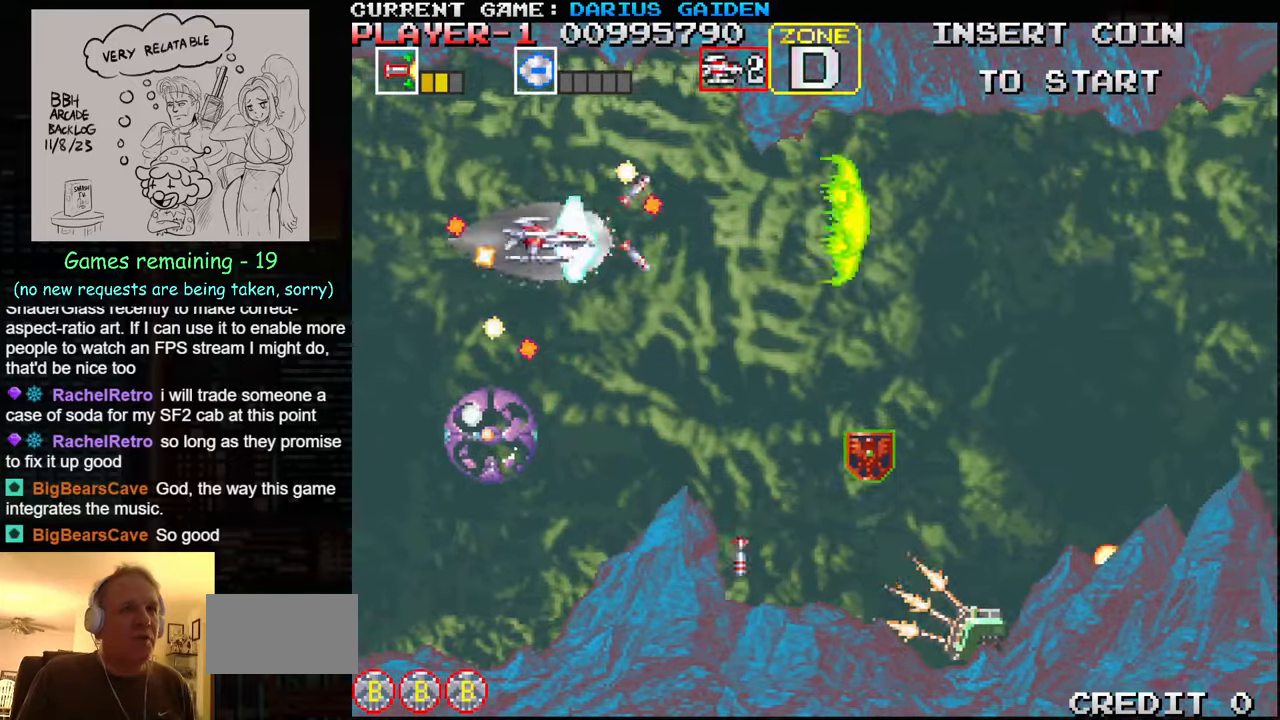
{"buttons": ["SQUARE"], "left_stick": "up", "events": [[100, "SQUARE", "up"], [117, "left_stick", "down"], [167, "SQUARE", "down"], [317, "SQUARE", "up"], [384, "SQUARE", "down"], [384, "left_stick", "up"]]}
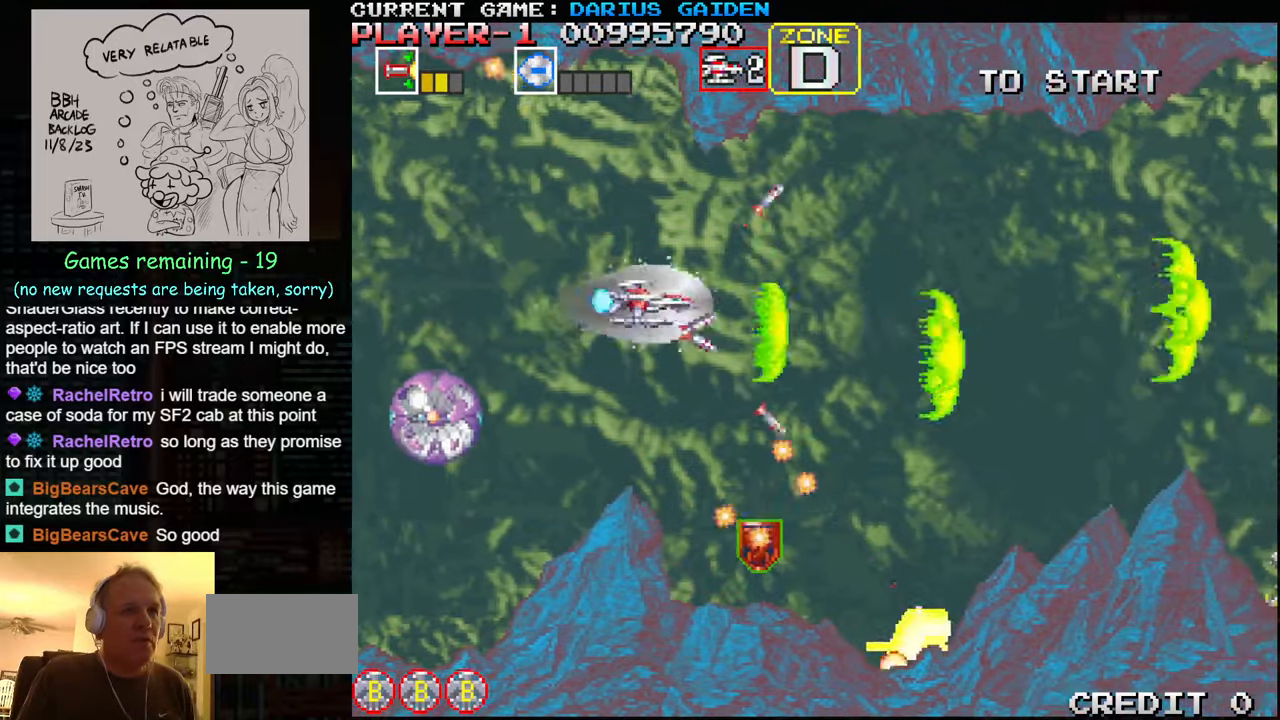
{"buttons": ["SQUARE"], "left_stick": "down-left", "events": [[50, "SQUARE", "up"], [117, "SQUARE", "down"], [117, "left_stick", "right"], [284, "SQUARE", "up"], [317, "SQUARE", "down"], [400, "left_stick", "down"], [417, "SQUARE", "up"], [434, "SQUARE", "down"], [484, "left_stick", "down-left"]]}
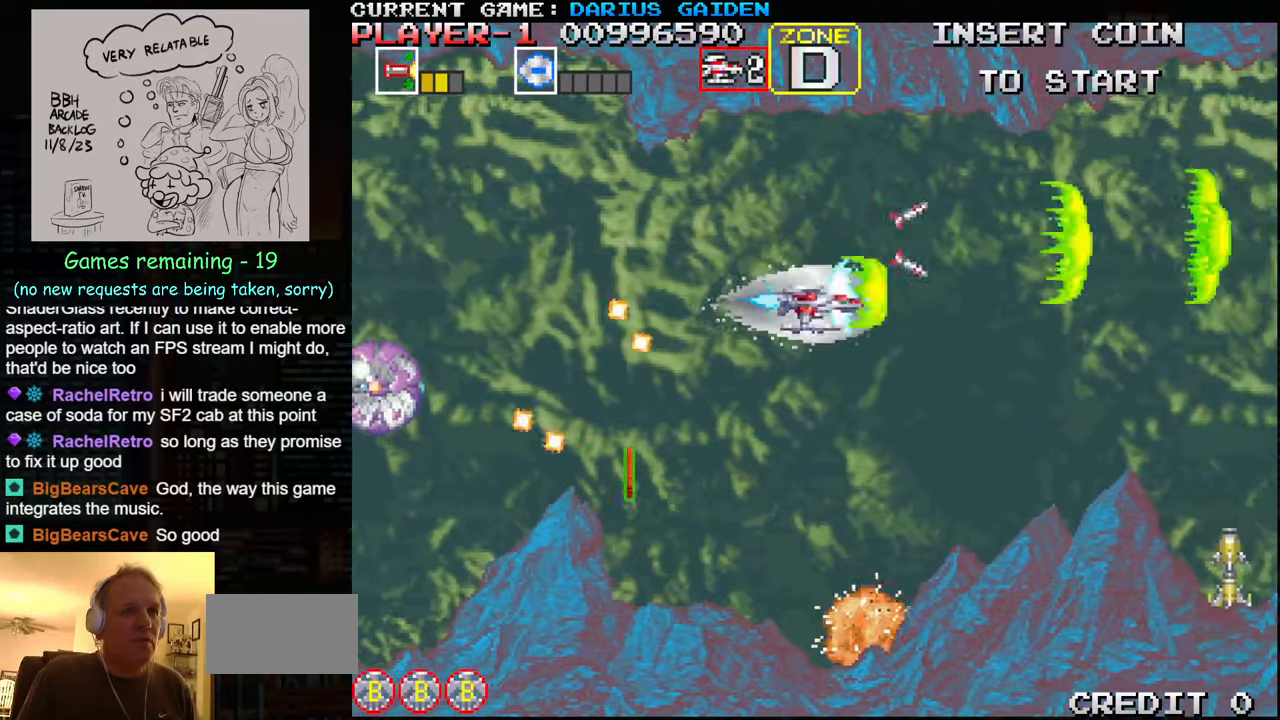
{"buttons": ["SQUARE"], "left_stick": "center", "events": [[17, "SQUARE", "up"], [67, "SQUARE", "down"], [117, "left_stick", "left"], [150, "SQUARE", "up"], [167, "SQUARE", "down"], [234, "SQUARE", "up"], [284, "SQUARE", "down"], [284, "left_stick", "down-left"], [417, "SQUARE", "up"], [484, "SQUARE", "down"], [484, "left_stick", "center"]]}
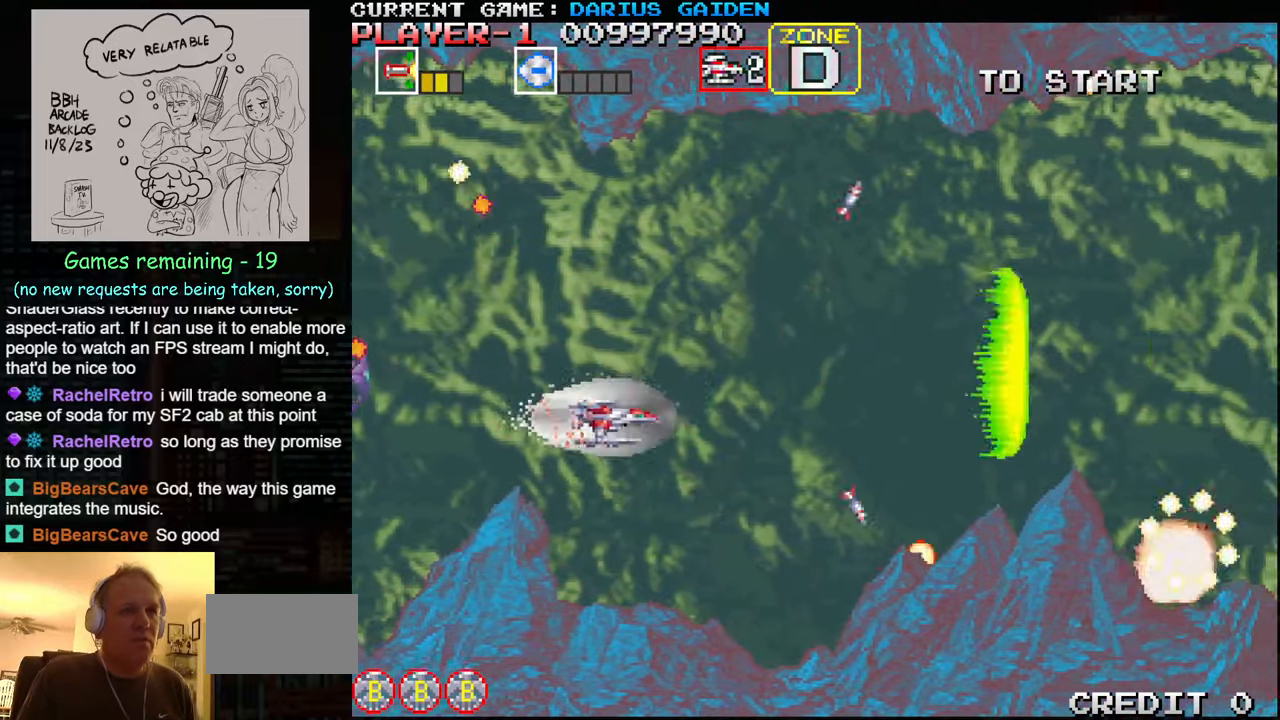
{"buttons": [], "left_stick": "center", "events": [[67, "SQUARE", "up"], [84, "SQUARE", "down"], [117, "SQUARE", "up"], [167, "SQUARE", "down"], [334, "SQUARE", "up"], [417, "SQUARE", "down"], [500, "SQUARE", "up"]]}
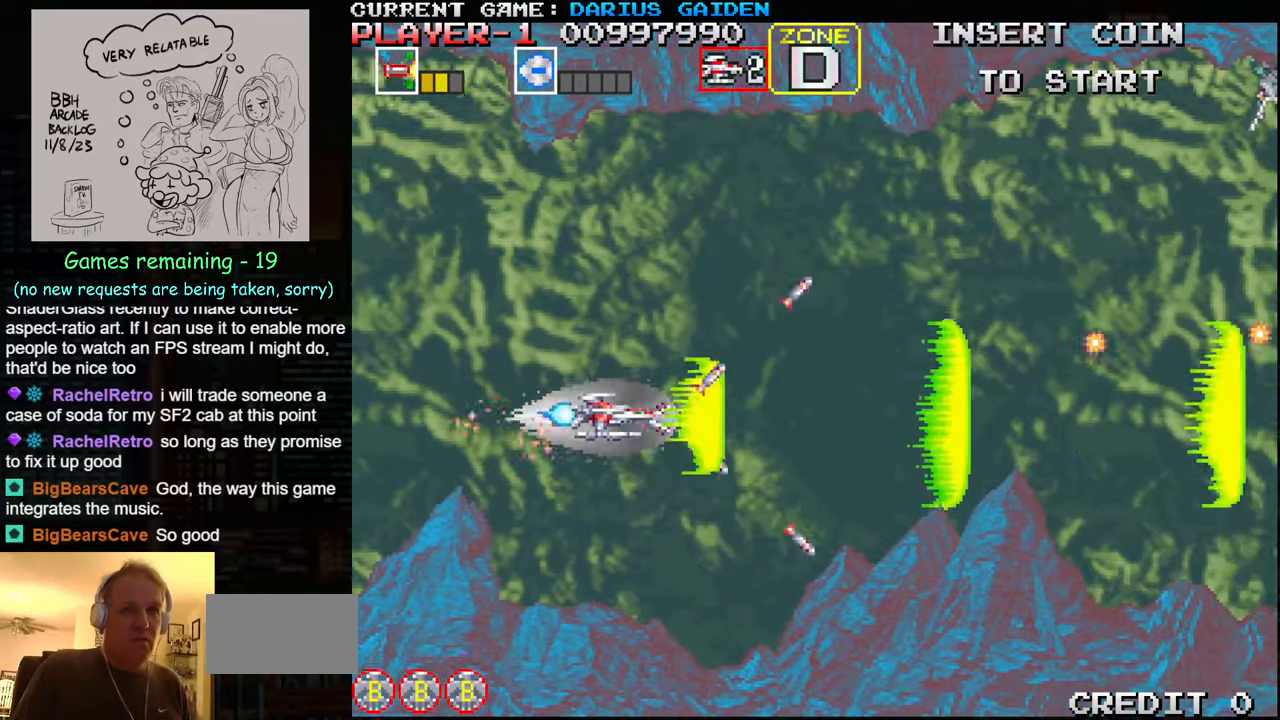
{"buttons": ["SQUARE"], "left_stick": "center", "events": [[67, "SQUARE", "down"], [134, "SQUARE", "up"], [184, "SQUARE", "down"], [250, "SQUARE", "up"], [334, "SQUARE", "down"], [400, "SQUARE", "up"], [467, "SQUARE", "down"]]}
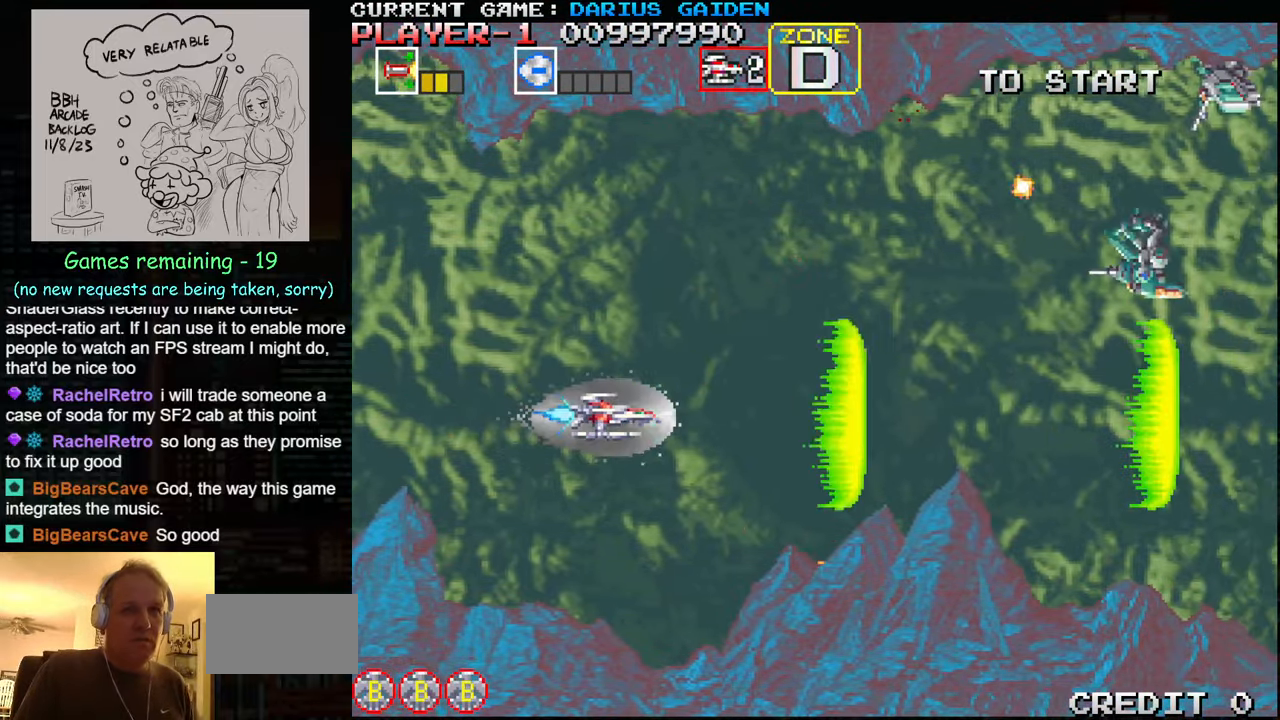
{"buttons": [], "left_stick": "up-left", "events": [[50, "SQUARE", "up"], [100, "SQUARE", "down"], [117, "left_stick", "up"], [167, "SQUARE", "up"], [234, "SQUARE", "down"], [300, "SQUARE", "up"], [367, "SQUARE", "down"], [400, "left_stick", "up-left"], [434, "SQUARE", "up"]]}
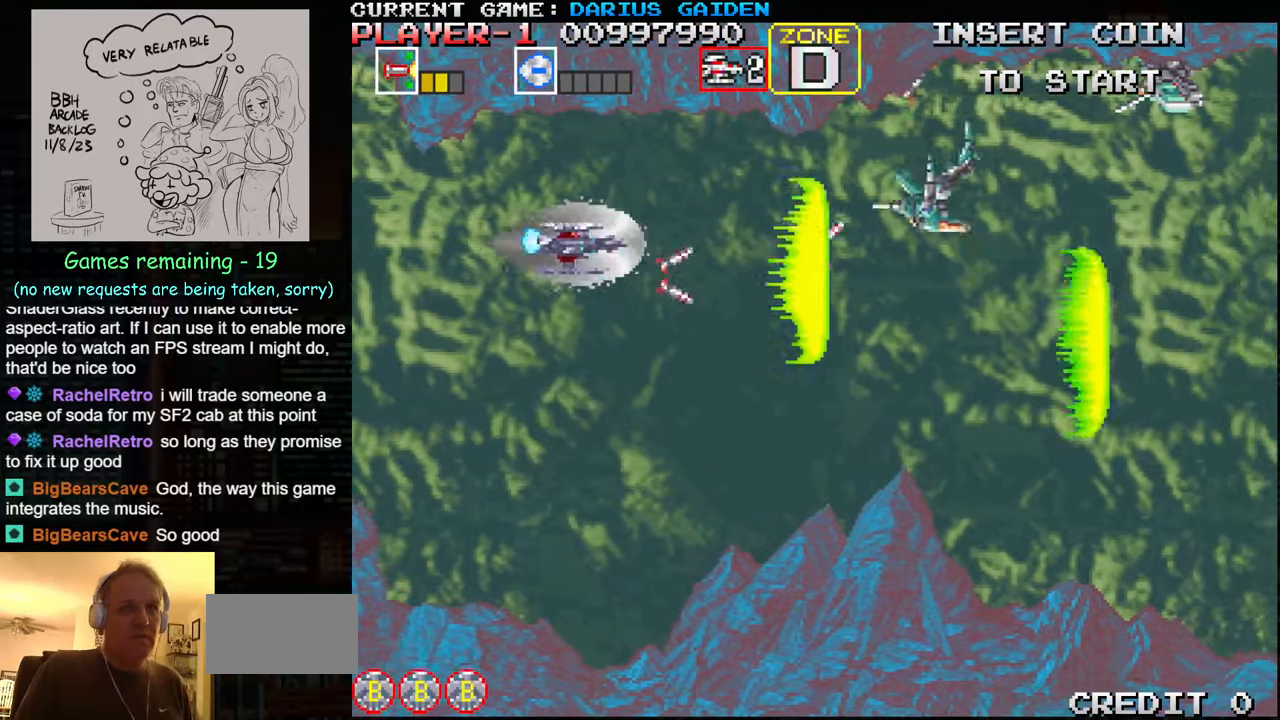
{"buttons": ["SQUARE"], "left_stick": "left", "events": [[17, "SQUARE", "down"], [67, "left_stick", "center"], [100, "SQUARE", "up"], [150, "SQUARE", "down"], [217, "SQUARE", "up"], [300, "SQUARE", "down"], [350, "SQUARE", "up"], [384, "SQUARE", "down"], [417, "SQUARE", "up"], [417, "left_stick", "left"], [467, "SQUARE", "down"]]}
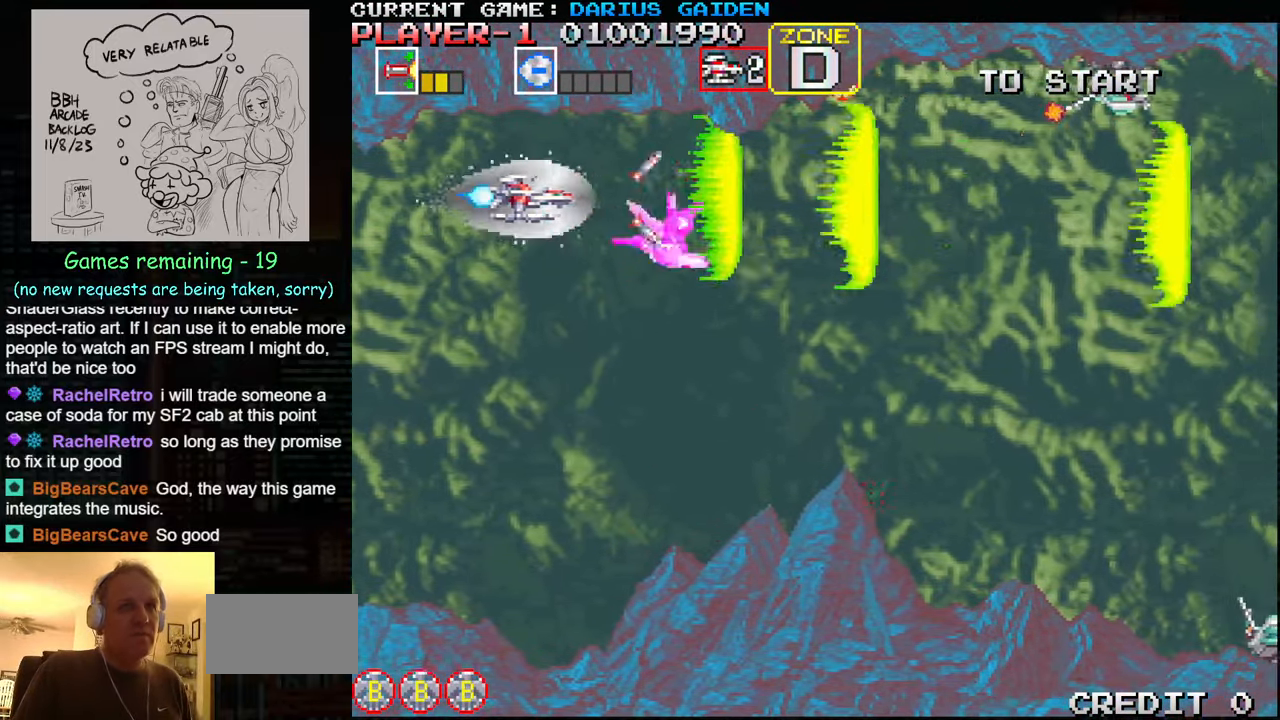
{"buttons": [], "left_stick": "down", "events": [[34, "SQUARE", "up"], [34, "left_stick", "center"], [50, "SQUARE", "down"], [100, "SQUARE", "up"], [167, "SQUARE", "down"], [167, "left_stick", "down"], [217, "SQUARE", "up"], [250, "SQUARE", "down"], [300, "SQUARE", "up"], [350, "SQUARE", "down"], [400, "SQUARE", "up"], [417, "SQUARE", "down"], [484, "SQUARE", "up"]]}
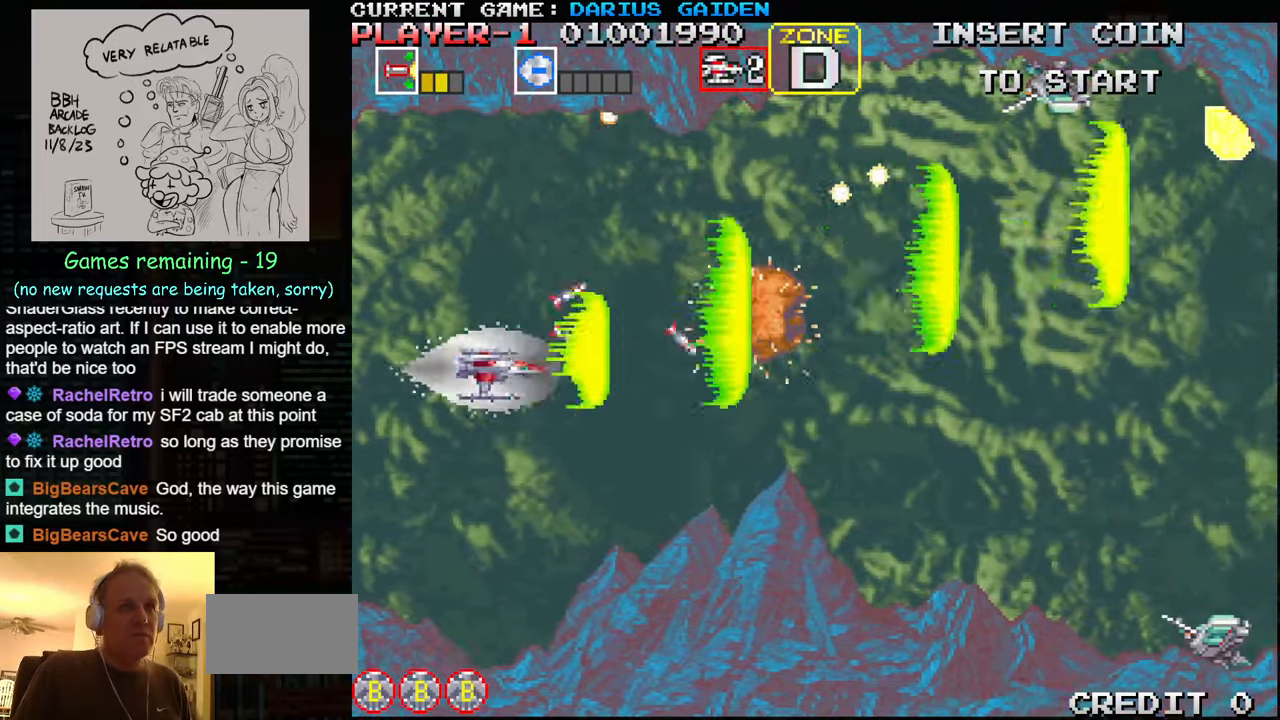
{"buttons": ["SQUARE"], "left_stick": "up", "events": [[50, "SQUARE", "down"], [67, "left_stick", "center"], [100, "SQUARE", "up"], [150, "SQUARE", "down"], [184, "SQUARE", "up"], [184, "left_stick", "up"], [267, "SQUARE", "down"], [334, "SQUARE", "up"], [367, "SQUARE", "down"], [417, "SQUARE", "up"], [500, "SQUARE", "down"]]}
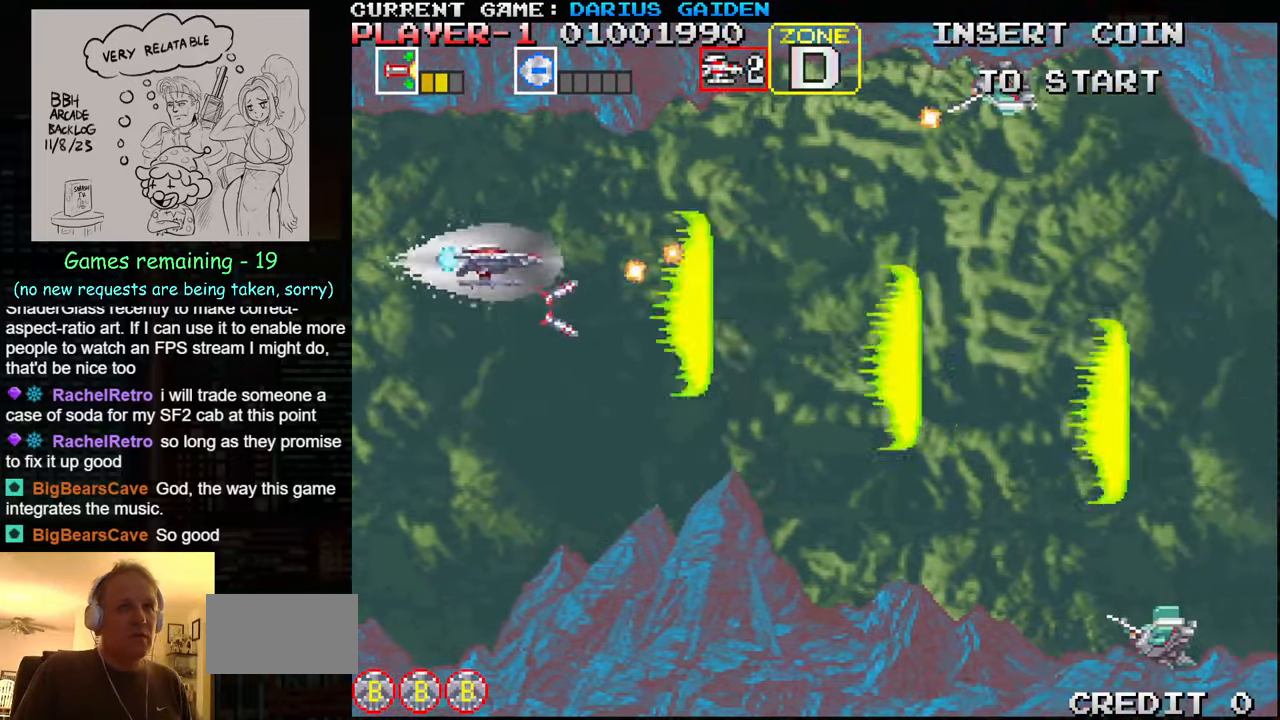
{"buttons": ["SQUARE"], "left_stick": "center", "events": [[34, "SQUARE", "up"], [67, "SQUARE", "down"], [117, "SQUARE", "up"], [166, "left_stick", "center"], [200, "SQUARE", "down"], [266, "SQUARE", "up"], [283, "SQUARE", "down"], [333, "SQUARE", "up"], [383, "SQUARE", "down"], [450, "SQUARE", "up"], [466, "SQUARE", "down"]]}
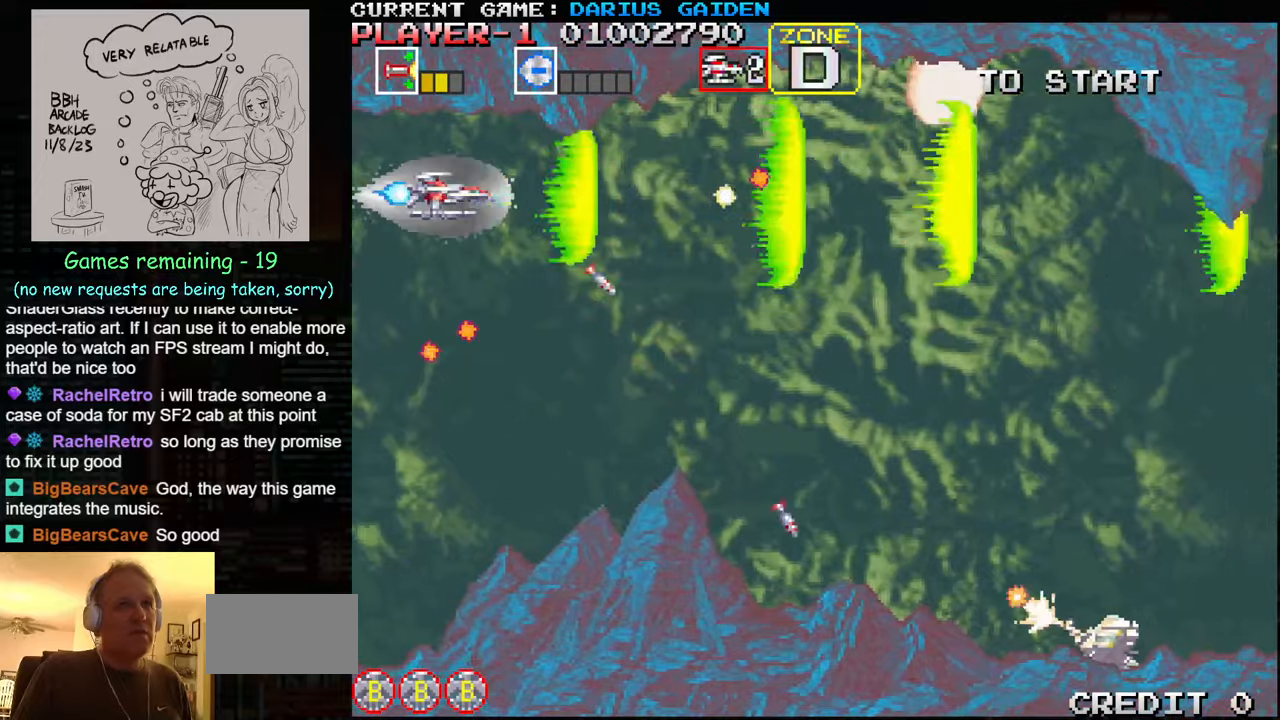
{"buttons": [], "left_stick": "up-right", "events": [[33, "SQUARE", "up"], [33, "left_stick", "down"], [100, "SQUARE", "down"], [166, "SQUARE", "up"], [183, "SQUARE", "down"], [183, "left_stick", "down-right"], [233, "SQUARE", "up"], [333, "SQUARE", "down"], [400, "left_stick", "right"], [483, "SQUARE", "up"], [500, "left_stick", "up-right"]]}
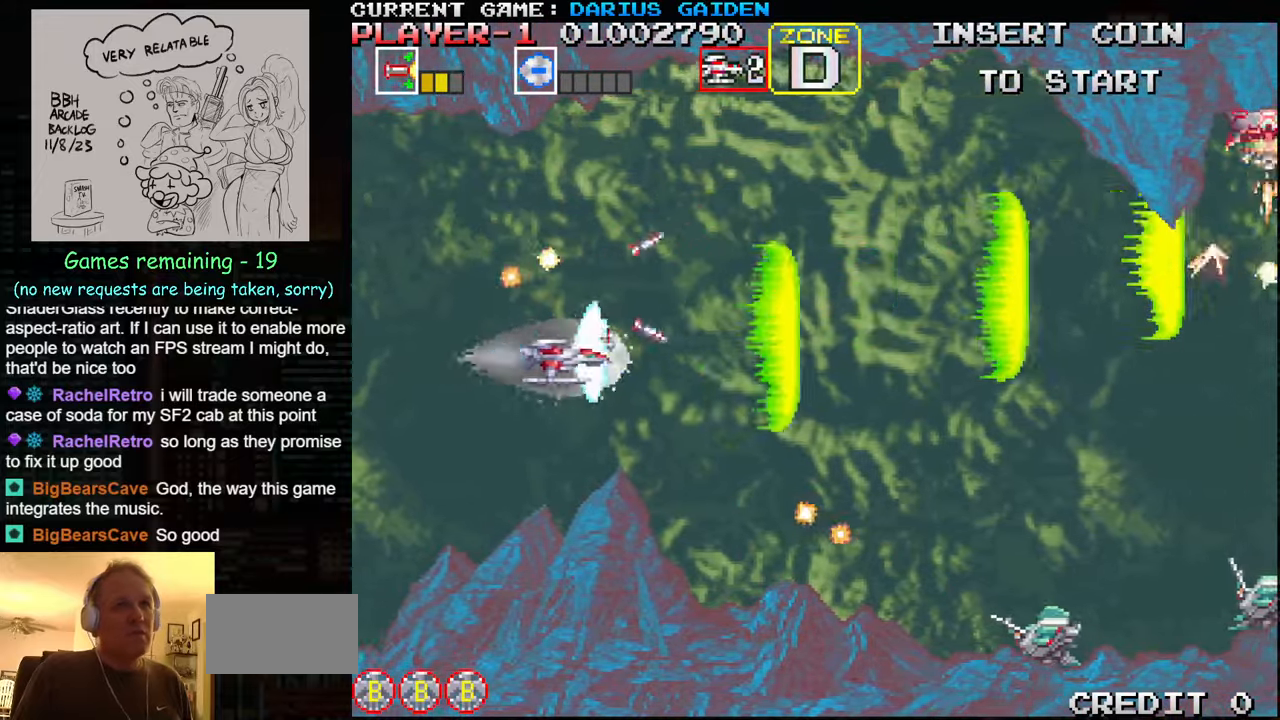
{"buttons": ["SQUARE"], "left_stick": "center", "events": [[66, "SQUARE", "down"], [133, "SQUARE", "up"], [150, "SQUARE", "down"], [200, "SQUARE", "up"], [250, "left_stick", "right"], [266, "SQUARE", "down"], [400, "SQUARE", "up"], [433, "left_stick", "down"], [483, "SQUARE", "down"], [483, "left_stick", "center"]]}